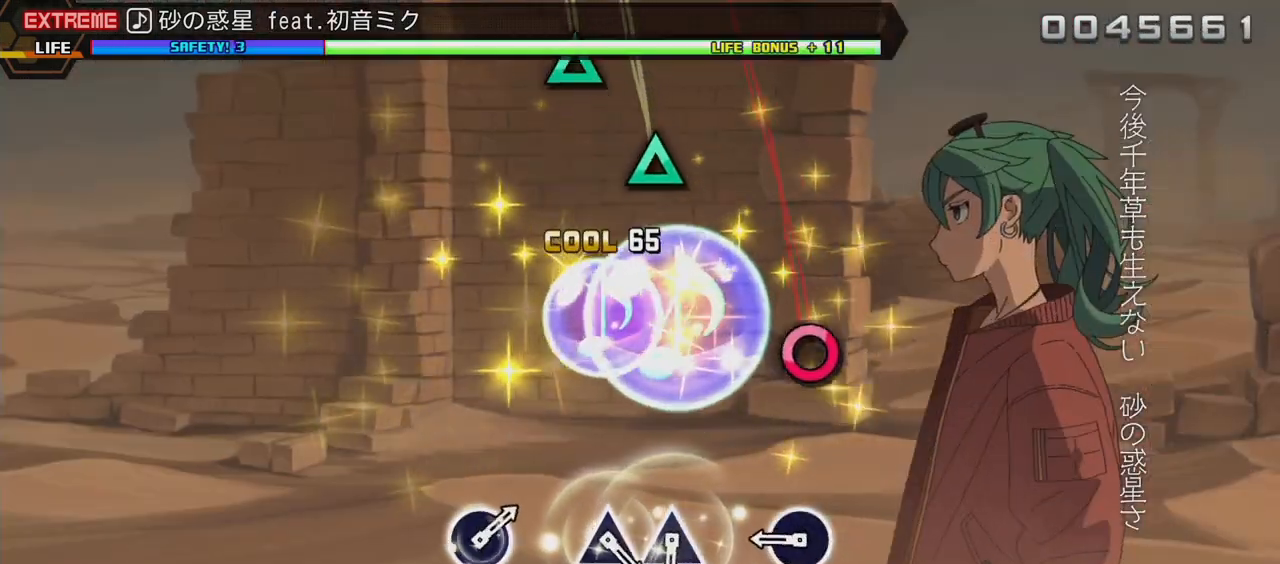
Gameplay with a controller (PlayStation layout); each line is a JSON object with the inputs held at the frame after it. "events" lists button and stick changes between this image and that frame as [ms after this image, input, new state], when the widget could be followed in between. Not read: L3 R3.
{"buttons": [], "events": [[317, "CIRCLE", "down"], [433, "CIRCLE", "up"]]}
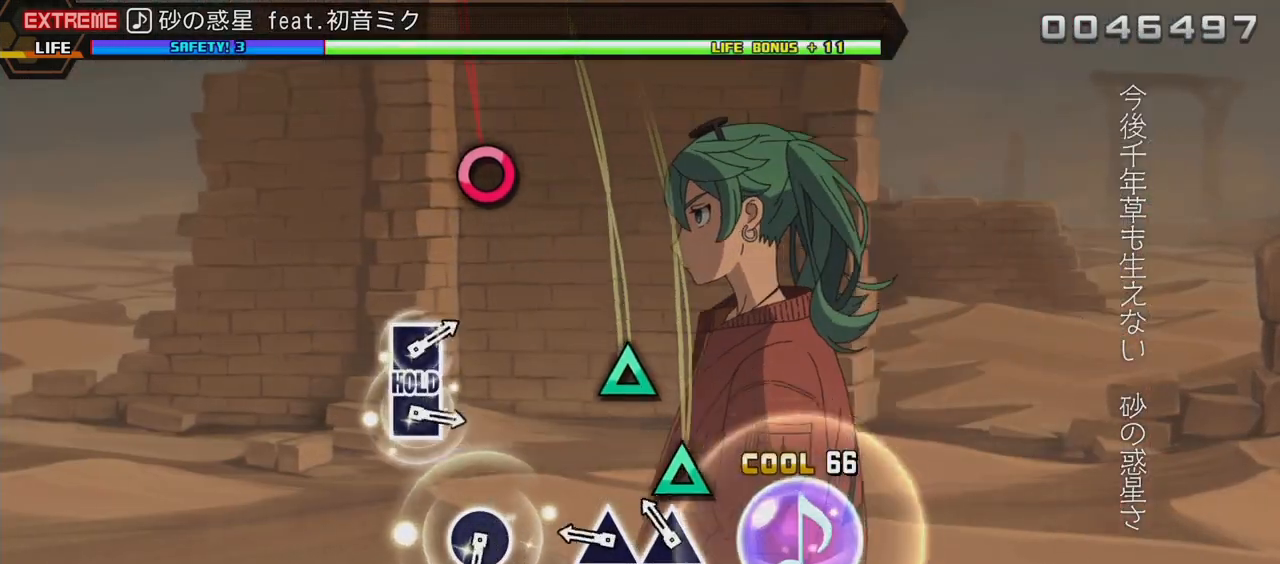
{"buttons": [], "events": [[100, "TRIANGLE", "down"], [183, "TRIANGLE", "up"], [250, "TRIANGLE", "down"], [367, "TRIANGLE", "up"]]}
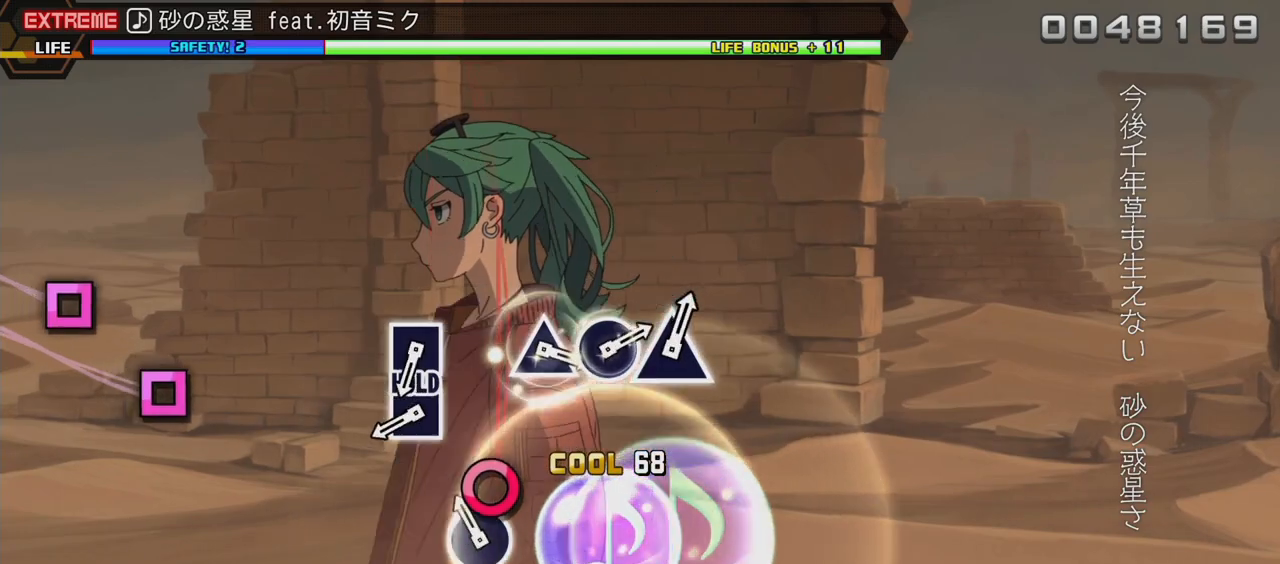
{"buttons": [], "events": [[50, "CIRCLE", "down"], [183, "CIRCLE", "up"], [400, "SQUARE", "down"], [467, "SQUARE", "up"]]}
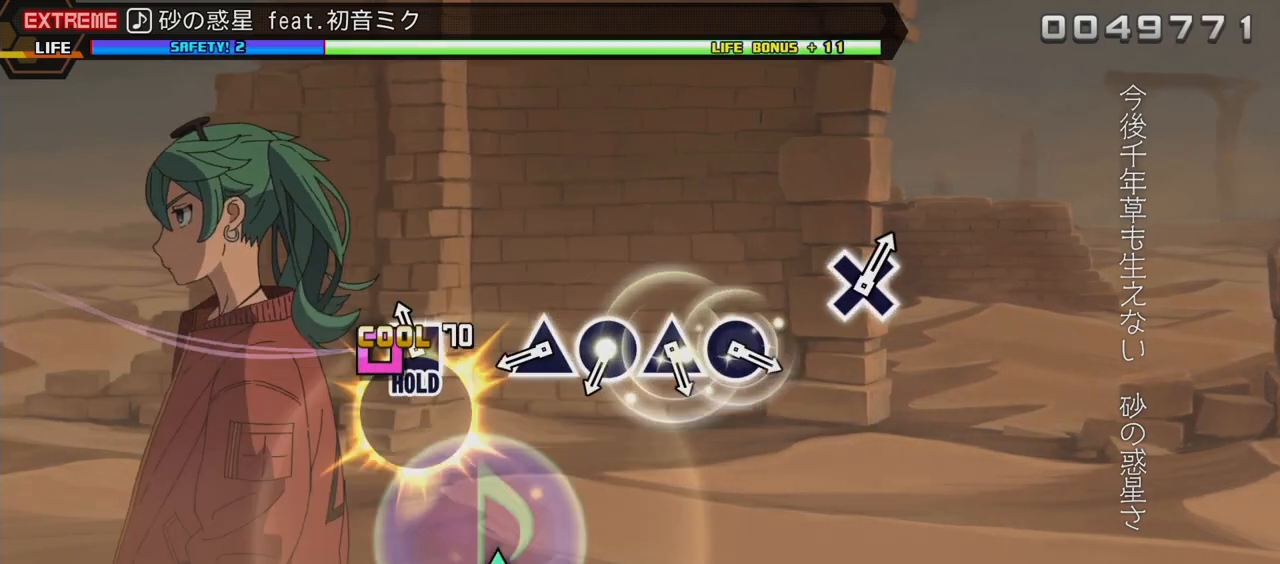
{"buttons": ["L2"], "events": [[50, "SQUARE", "down"], [117, "L2", "down"], [150, "SQUARE", "up"], [417, "TRIANGLE", "down"], [450, "TRIANGLE", "up"]]}
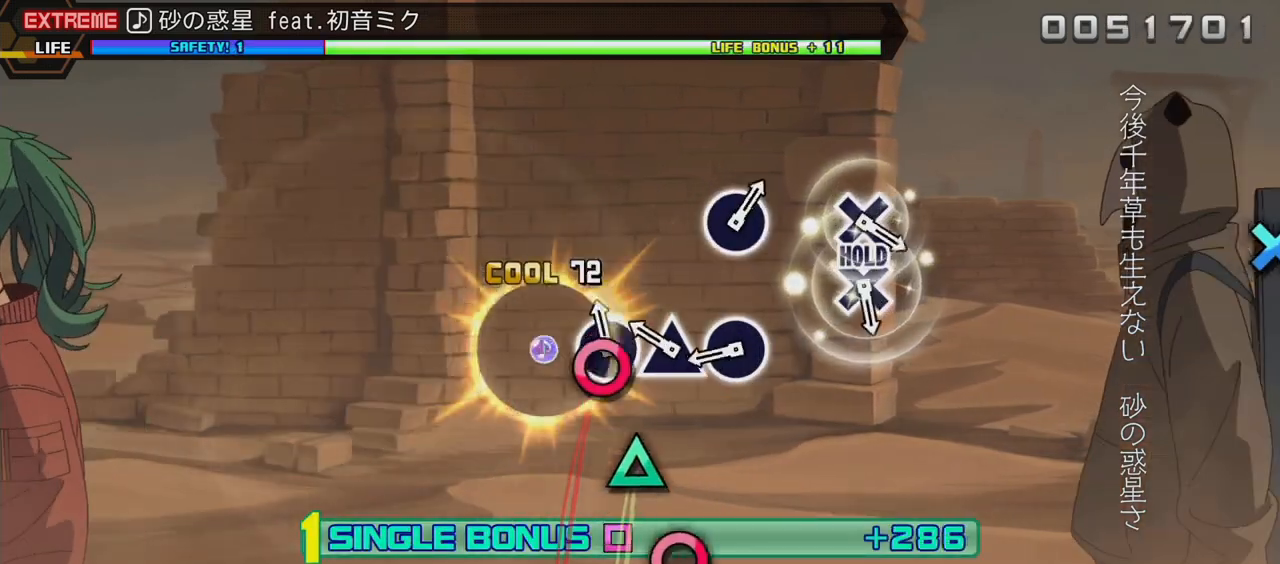
{"buttons": ["L2"], "events": [[17, "CIRCLE", "down"], [133, "CIRCLE", "up"], [183, "TRIANGLE", "down"], [267, "TRIANGLE", "up"], [350, "CIRCLE", "down"], [450, "CIRCLE", "up"]]}
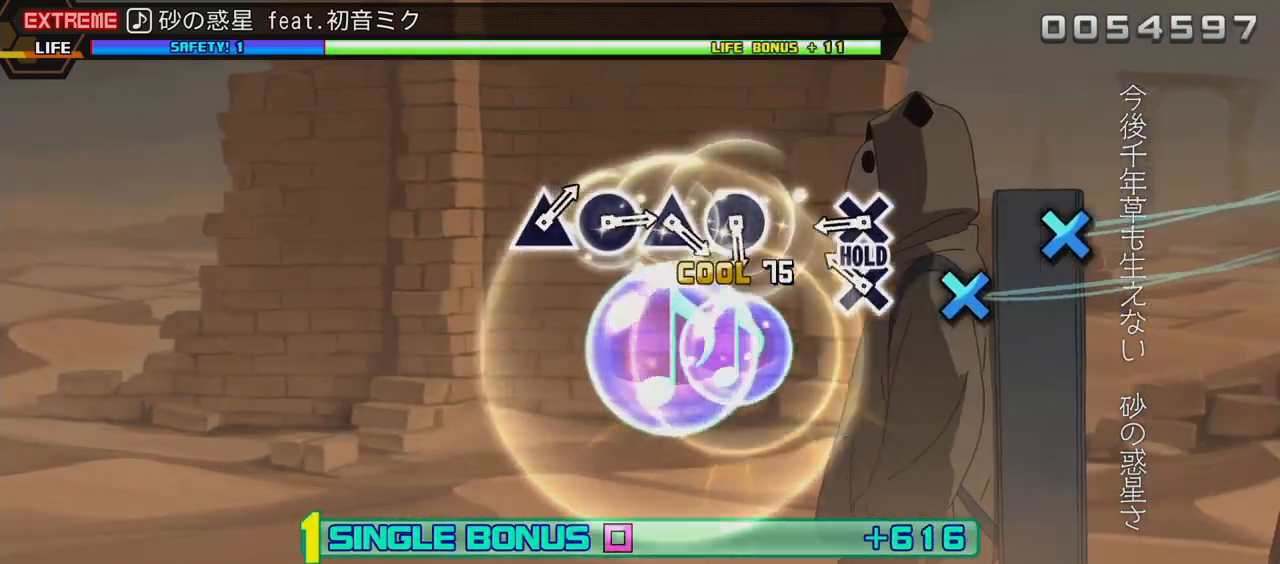
{"buttons": ["L2", "R2"], "events": [[150, "CROSS", "down"], [217, "CROSS", "up"], [283, "CROSS", "down"], [367, "R2", "down"], [400, "CROSS", "up"]]}
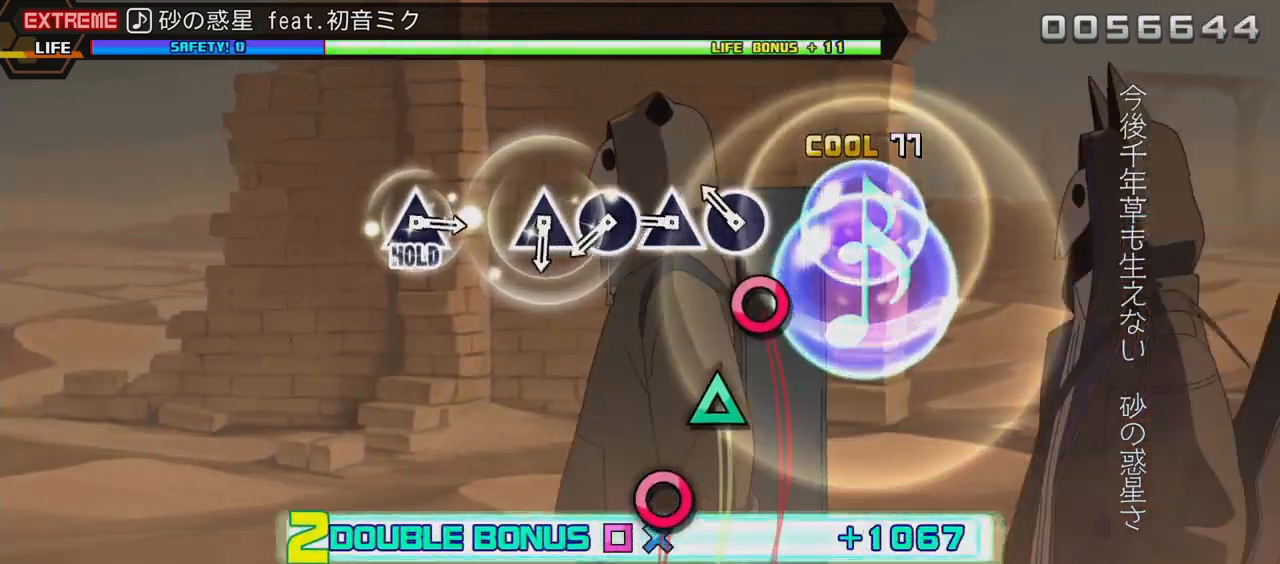
{"buttons": ["CIRCLE", "R2"], "events": [[67, "L2", "up"], [133, "CIRCLE", "down"], [200, "CIRCLE", "up"], [300, "TRIANGLE", "down"], [350, "TRIANGLE", "up"], [433, "CIRCLE", "down"]]}
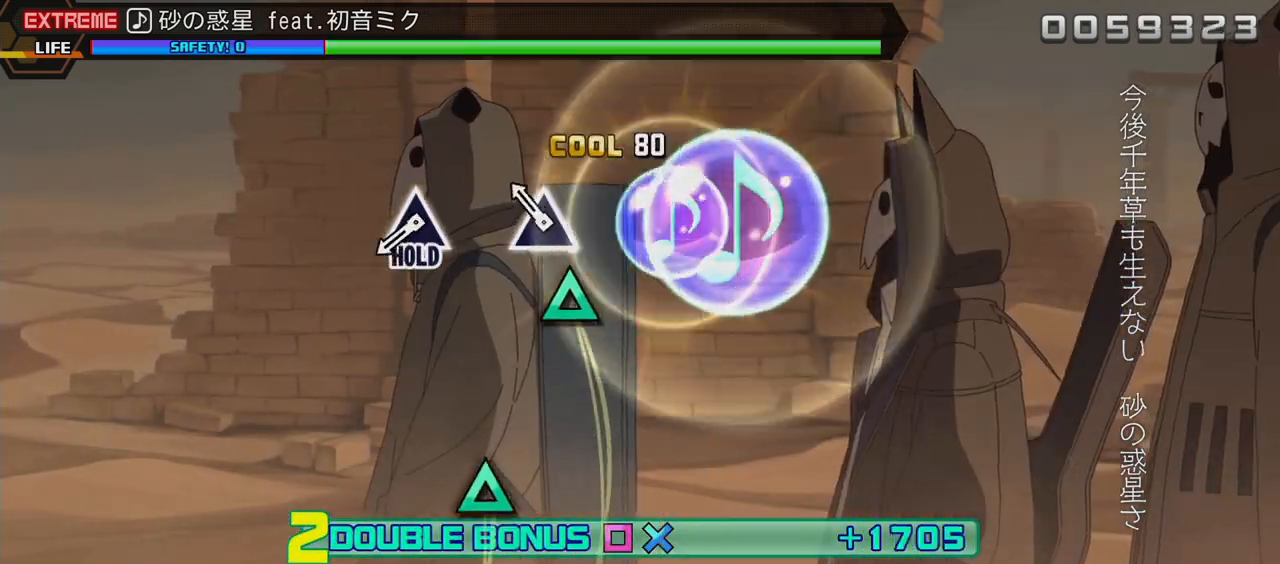
{"buttons": ["TRIANGLE", "R2"], "events": [[17, "CIRCLE", "up"], [100, "TRIANGLE", "down"], [217, "TRIANGLE", "up"], [433, "TRIANGLE", "down"]]}
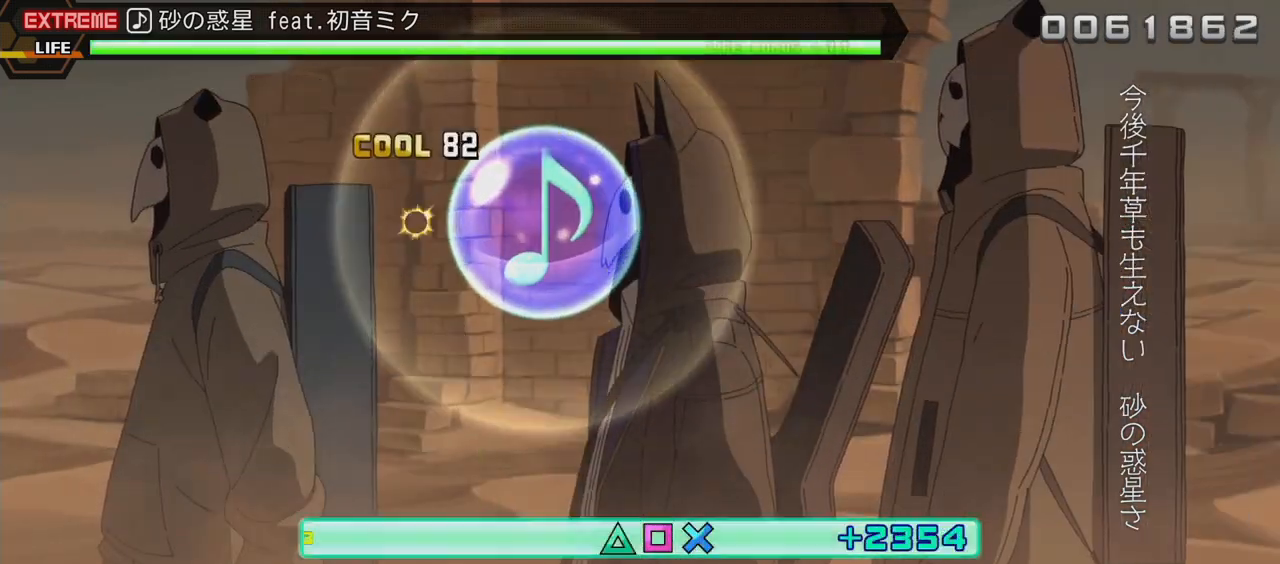
{"buttons": ["L2"], "events": [[100, "L2", "down"], [133, "TRIANGLE", "up"], [150, "R2", "up"]]}
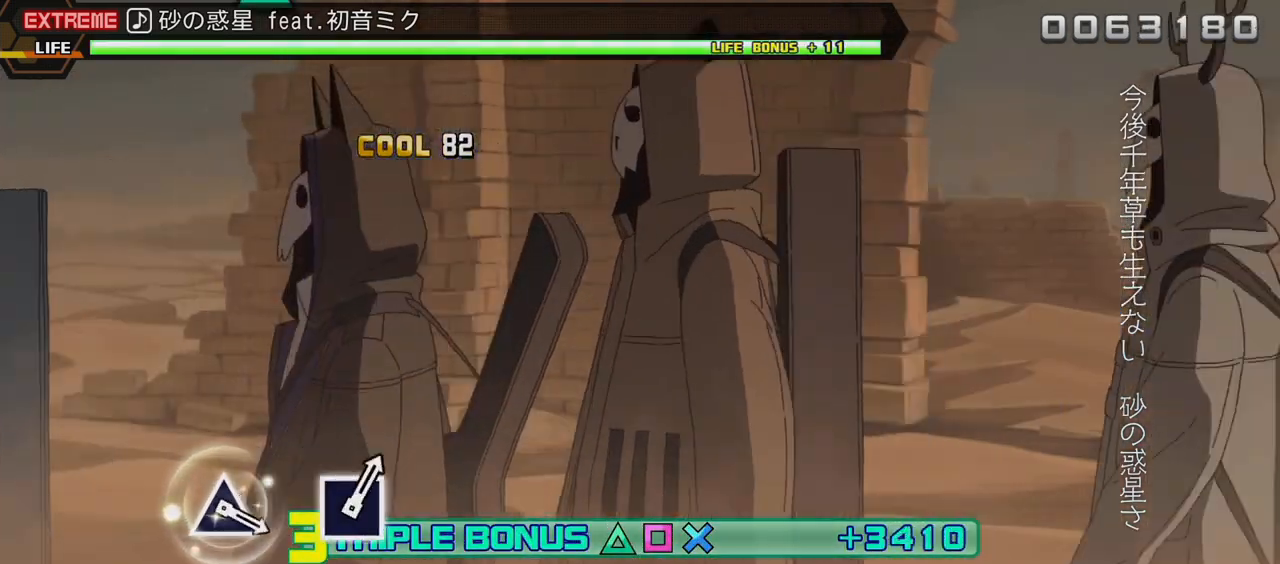
{"buttons": ["L2"], "events": []}
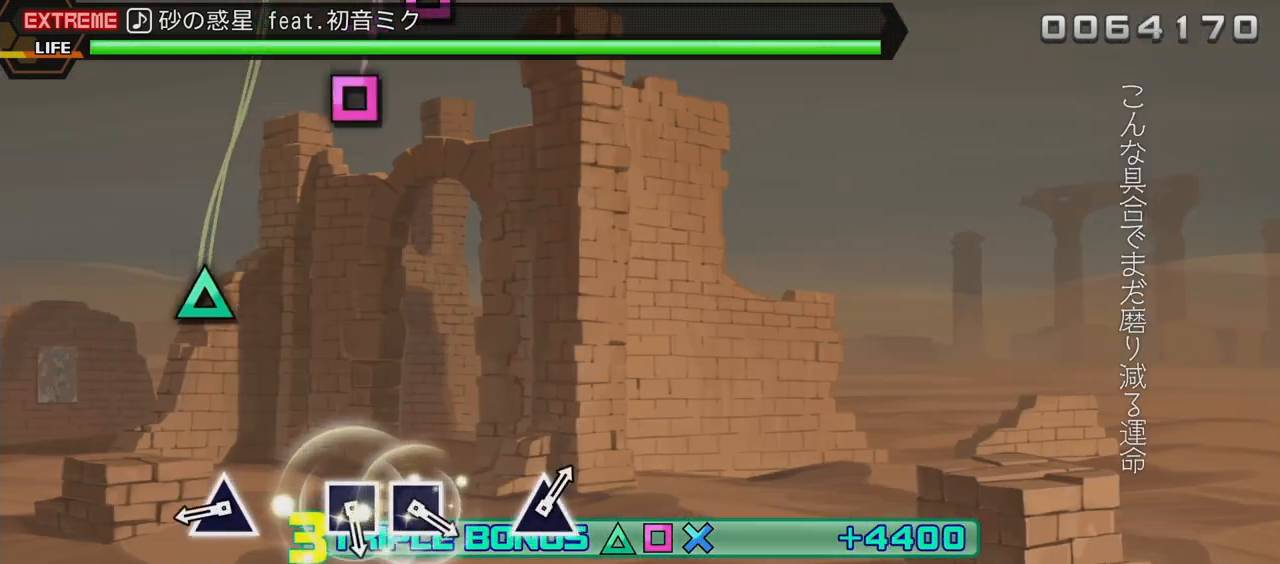
{"buttons": ["L2"], "events": [[333, "TRIANGLE", "down"], [450, "TRIANGLE", "up"]]}
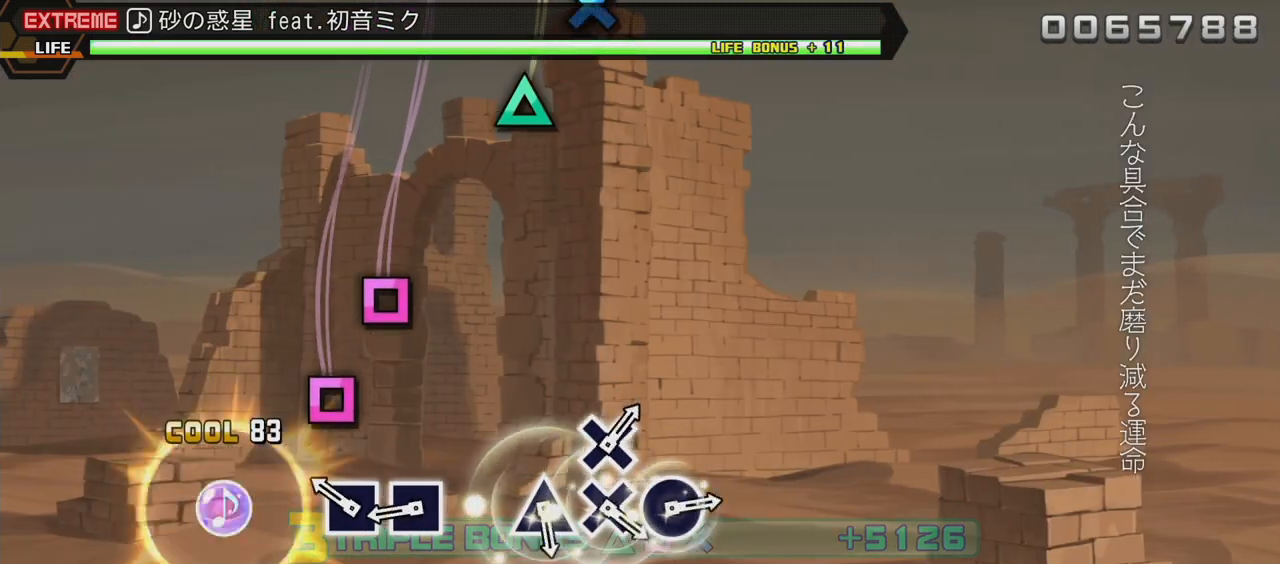
{"buttons": ["L2"], "events": [[150, "SQUARE", "down"], [233, "SQUARE", "up"], [317, "SQUARE", "down"], [433, "SQUARE", "up"]]}
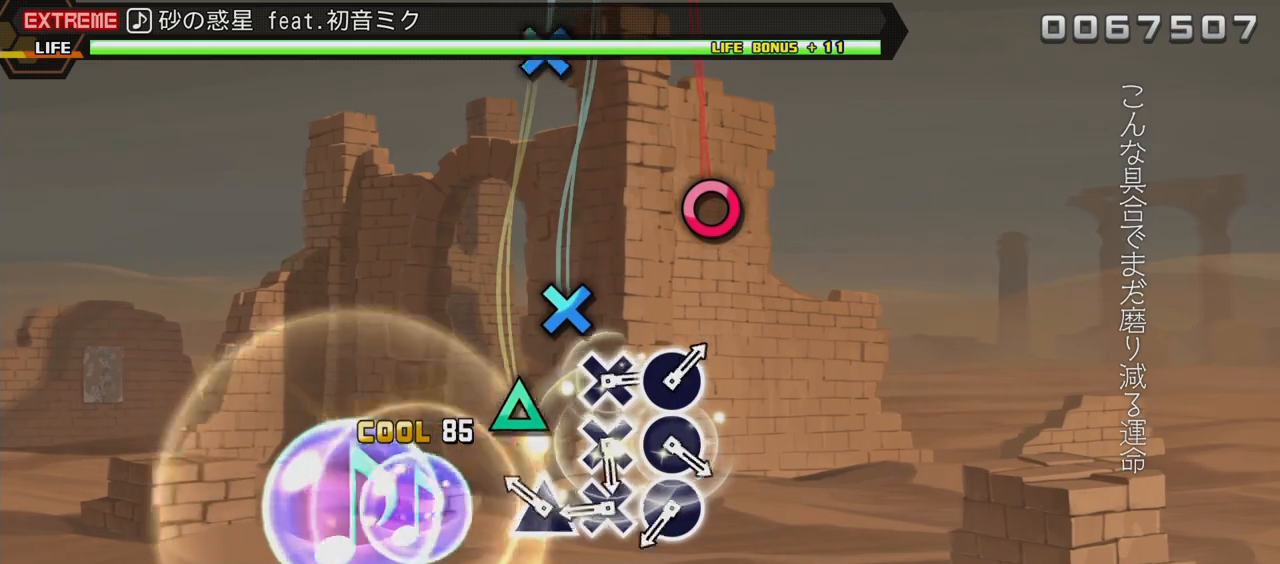
{"buttons": ["L2"], "events": [[100, "TRIANGLE", "down"], [200, "TRIANGLE", "up"], [267, "CROSS", "down"], [350, "CROSS", "up"], [417, "CIRCLE", "down"], [500, "CIRCLE", "up"]]}
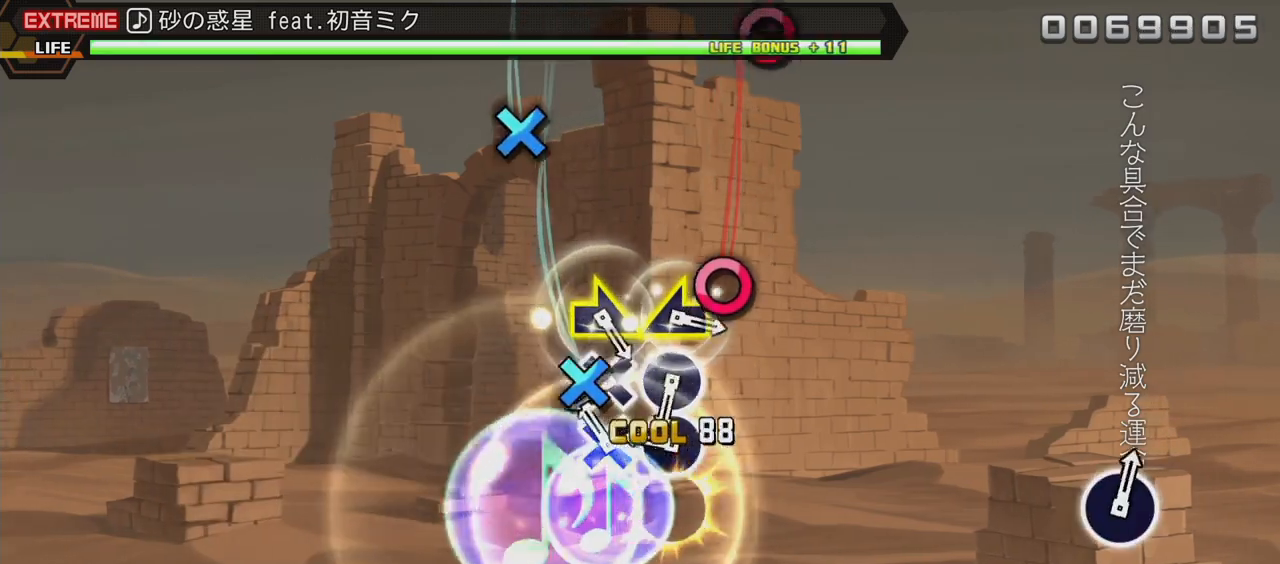
{"buttons": ["L2"], "events": [[100, "CROSS", "down"], [183, "CROSS", "up"], [267, "CIRCLE", "down"], [350, "CIRCLE", "up"], [483, "CROSS", "down"], [500, "CROSS", "up"]]}
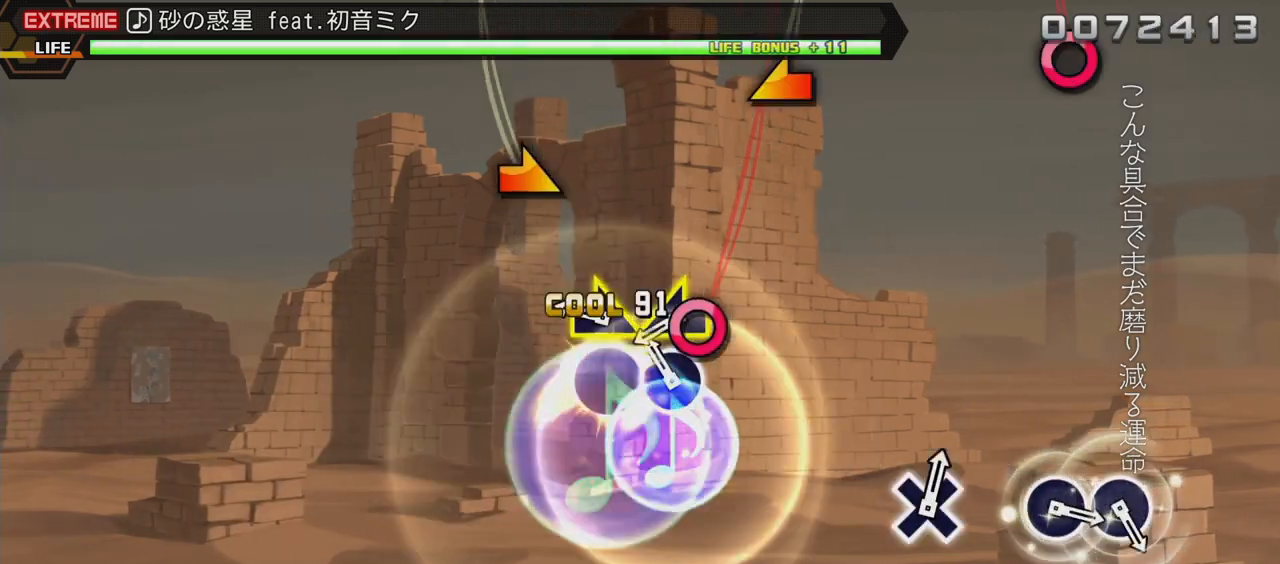
{"buttons": ["L2"], "events": [[83, "CIRCLE", "down"], [150, "CIRCLE", "up"]]}
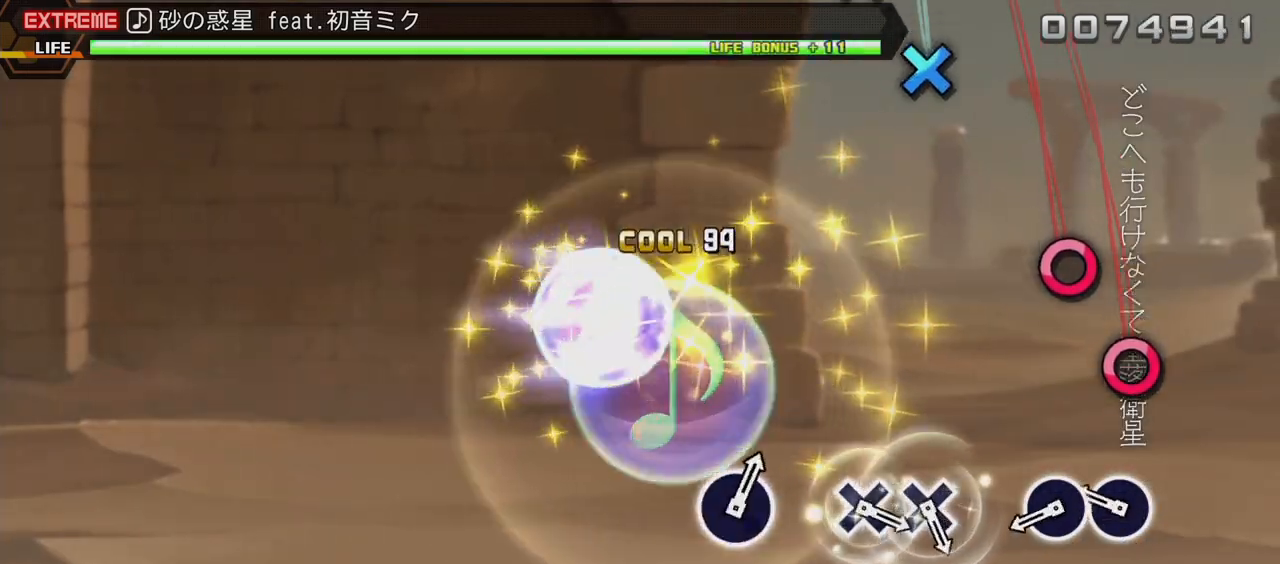
{"buttons": ["L2"], "events": [[250, "CIRCLE", "down"], [300, "CIRCLE", "up"], [367, "CIRCLE", "down"], [483, "CIRCLE", "up"]]}
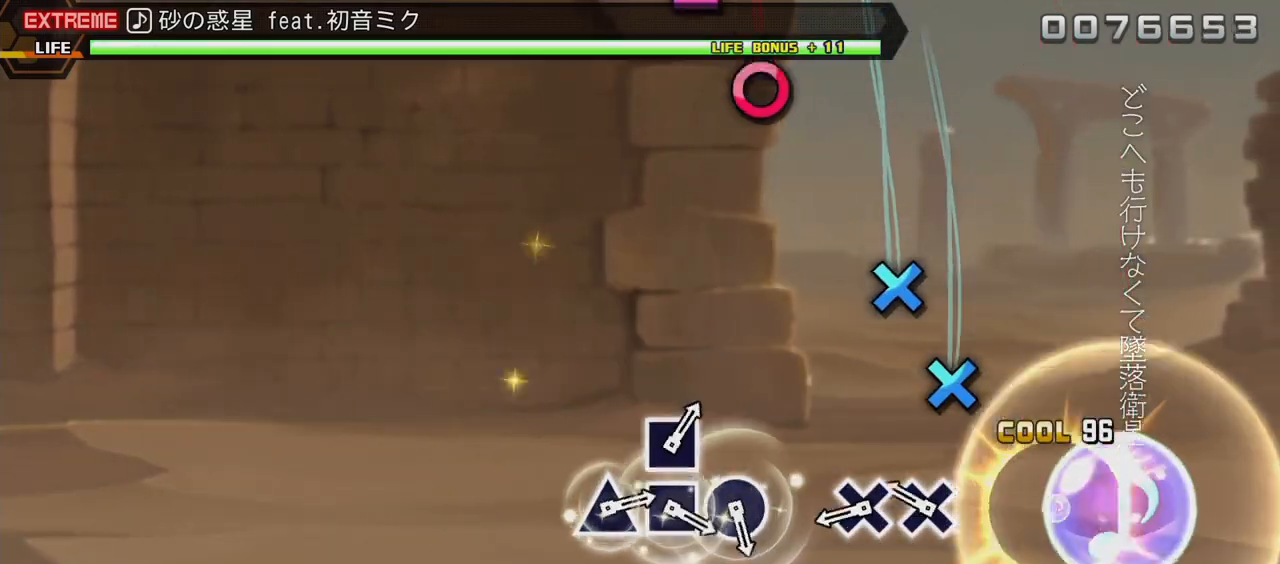
{"buttons": ["L2"], "events": [[183, "CROSS", "down"], [250, "CROSS", "up"], [333, "CROSS", "down"], [433, "CROSS", "up"]]}
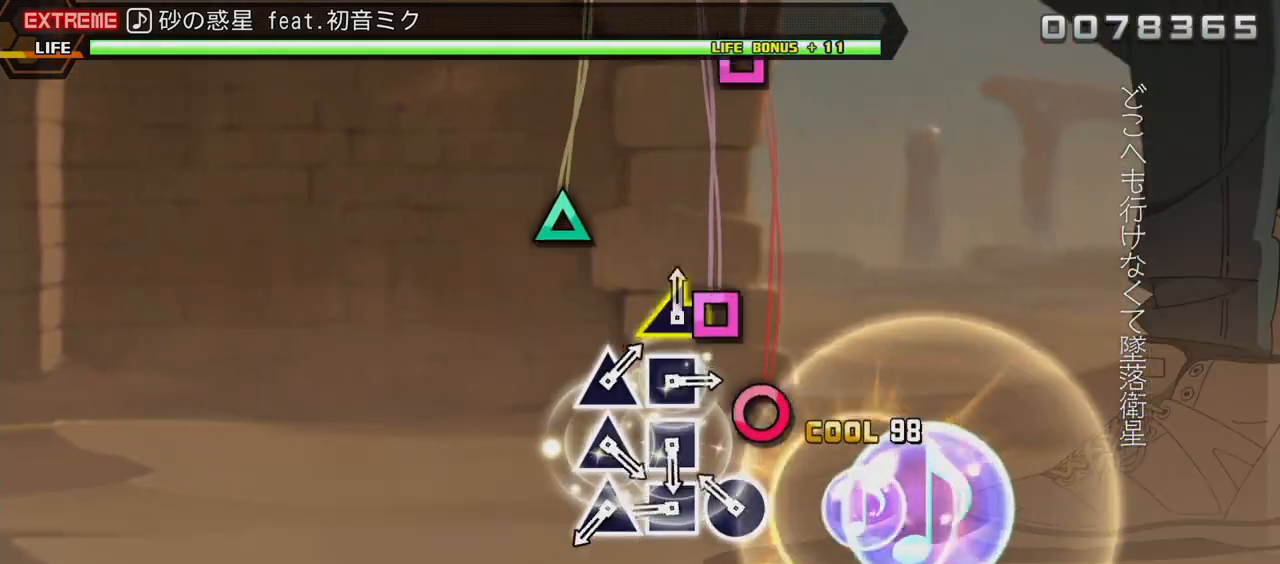
{"buttons": ["TRIANGLE", "L2"], "events": [[183, "CIRCLE", "down"], [250, "CIRCLE", "up"], [333, "SQUARE", "down"], [400, "SQUARE", "up"], [483, "TRIANGLE", "down"]]}
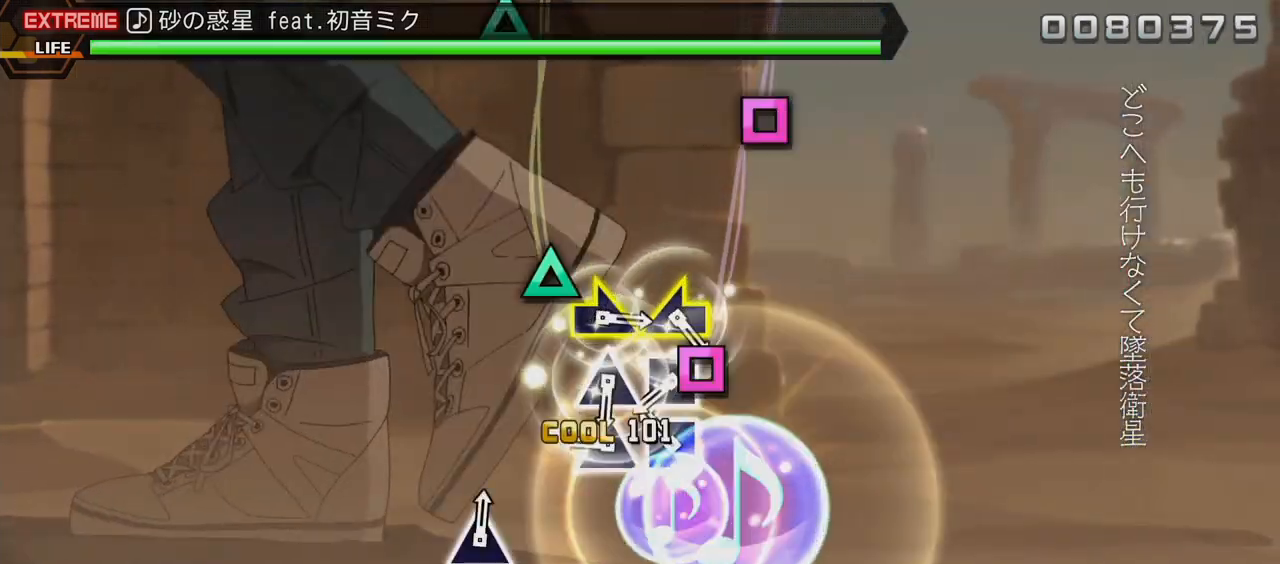
{"buttons": ["SQUARE", "L2"], "events": [[50, "TRIANGLE", "up"], [117, "SQUARE", "down"], [200, "SQUARE", "up"], [283, "TRIANGLE", "down"], [367, "TRIANGLE", "up"], [433, "SQUARE", "down"]]}
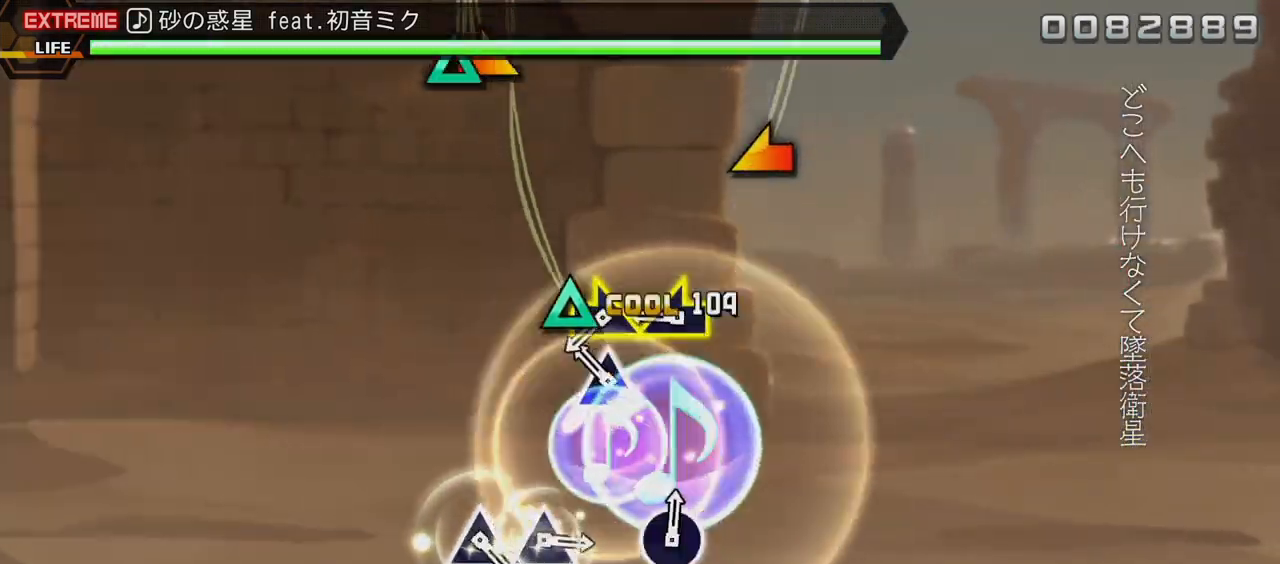
{"buttons": ["L2"], "events": [[50, "SQUARE", "up"], [117, "TRIANGLE", "down"], [200, "TRIANGLE", "up"]]}
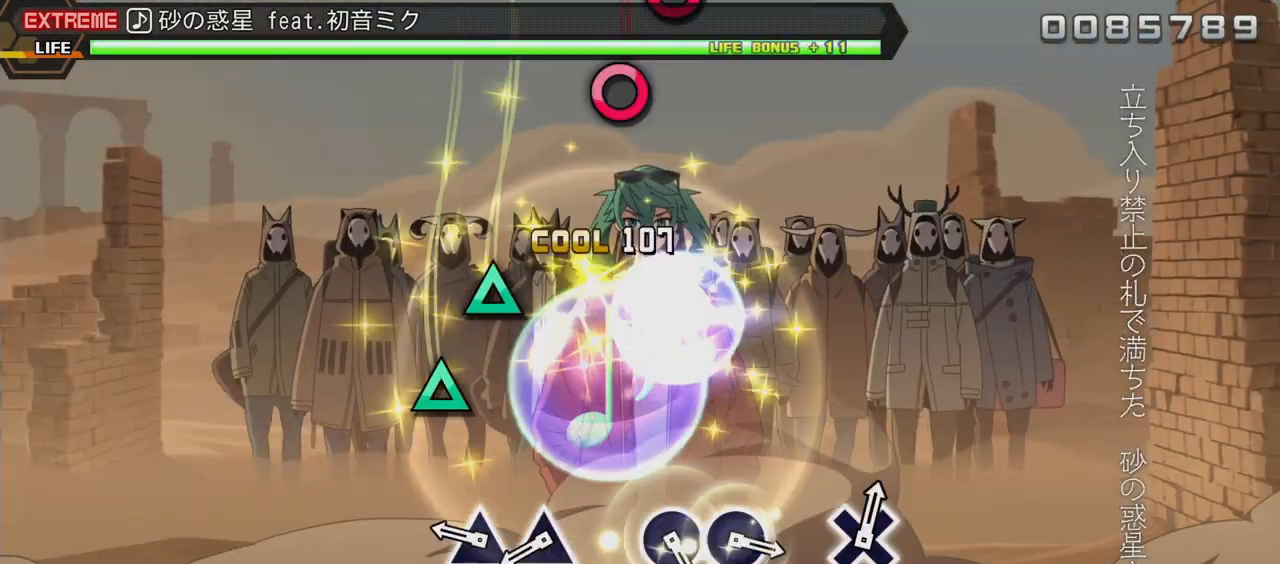
{"buttons": ["TRIANGLE", "L2"], "events": [[233, "TRIANGLE", "down"], [317, "TRIANGLE", "up"], [400, "TRIANGLE", "down"]]}
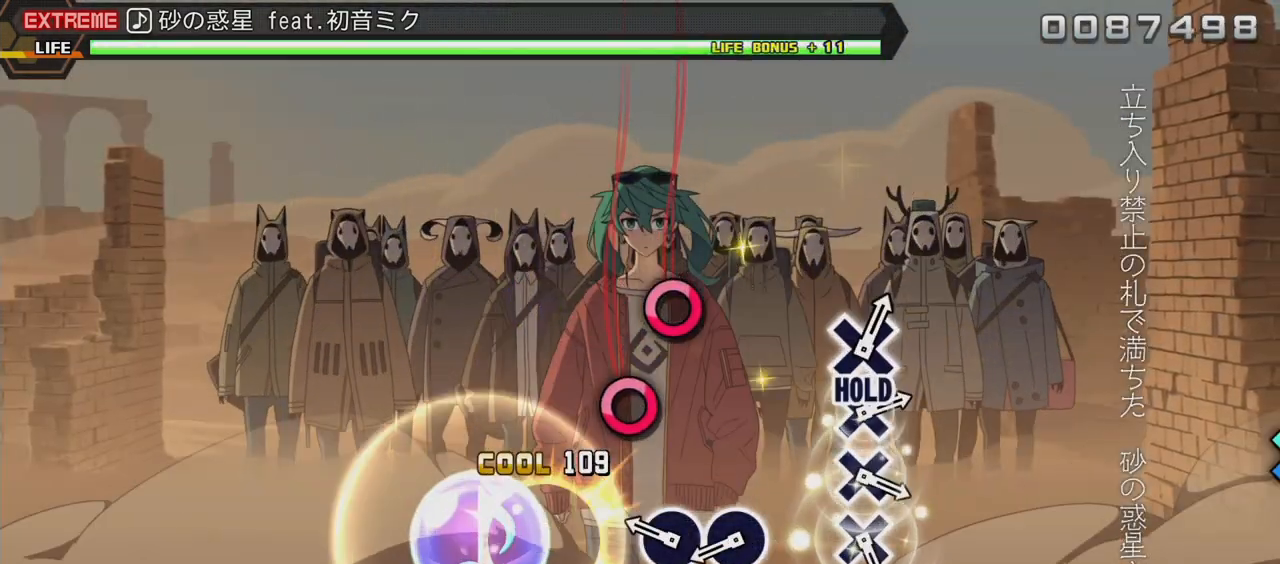
{"buttons": ["L2"], "events": [[17, "TRIANGLE", "up"], [217, "CIRCLE", "down"], [300, "CIRCLE", "up"], [367, "CIRCLE", "down"], [450, "CIRCLE", "up"]]}
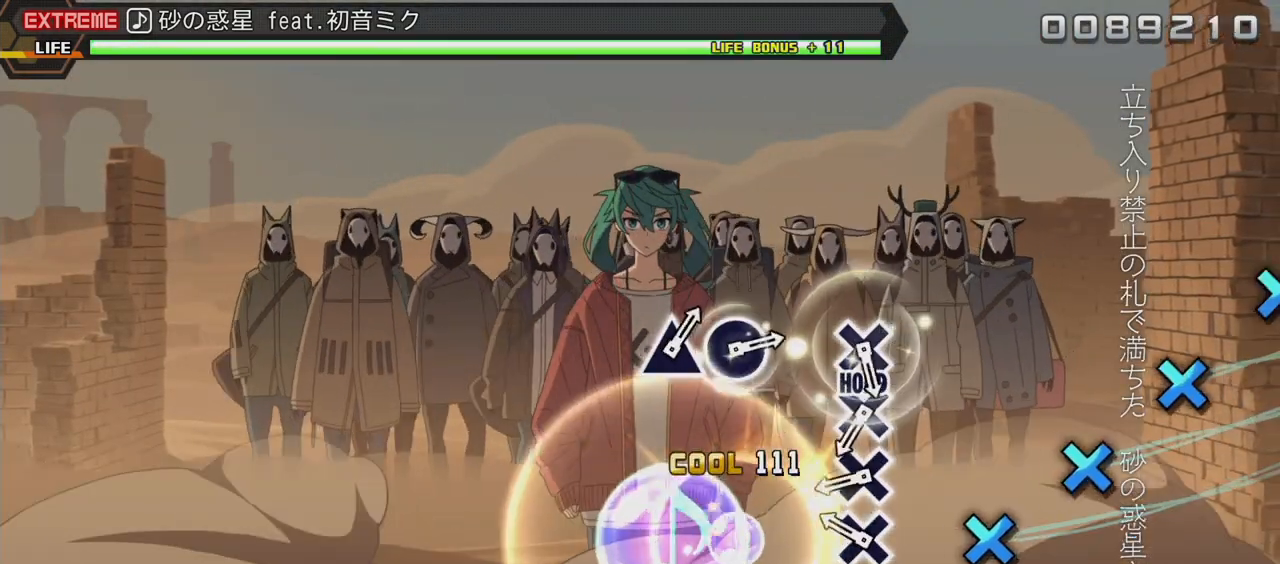
{"buttons": ["L2"], "events": [[167, "CROSS", "down"], [267, "CROSS", "up"], [367, "CROSS", "down"], [417, "CROSS", "up"]]}
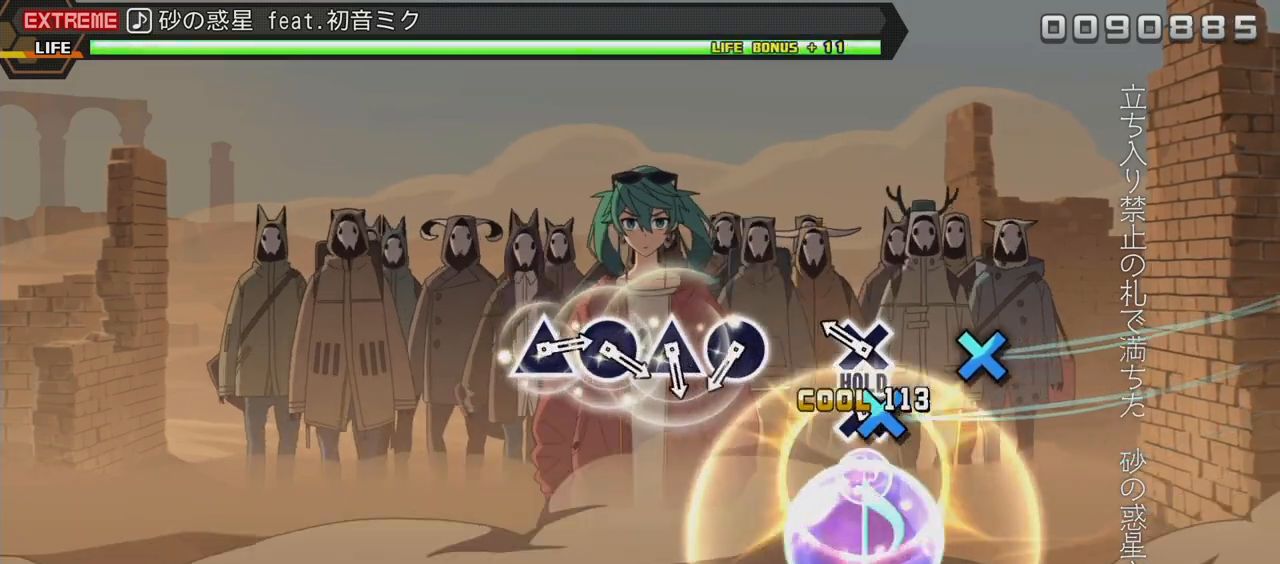
{"buttons": ["CIRCLE", "L2"], "events": [[17, "CROSS", "down"], [83, "CROSS", "up"], [83, "L2", "up"], [167, "CROSS", "down"], [217, "L2", "down"], [267, "CROSS", "up"], [483, "CIRCLE", "down"]]}
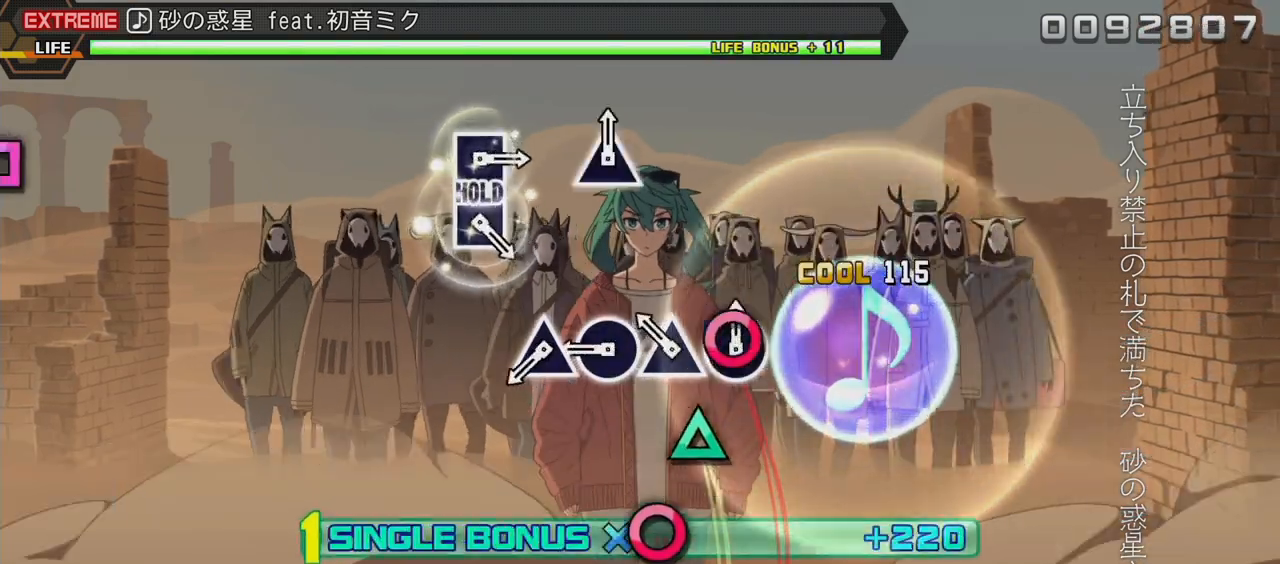
{"buttons": ["TRIANGLE", "L2"], "events": [[83, "CIRCLE", "up"], [133, "TRIANGLE", "down"], [233, "TRIANGLE", "up"], [283, "CIRCLE", "down"], [383, "CIRCLE", "up"], [450, "TRIANGLE", "down"]]}
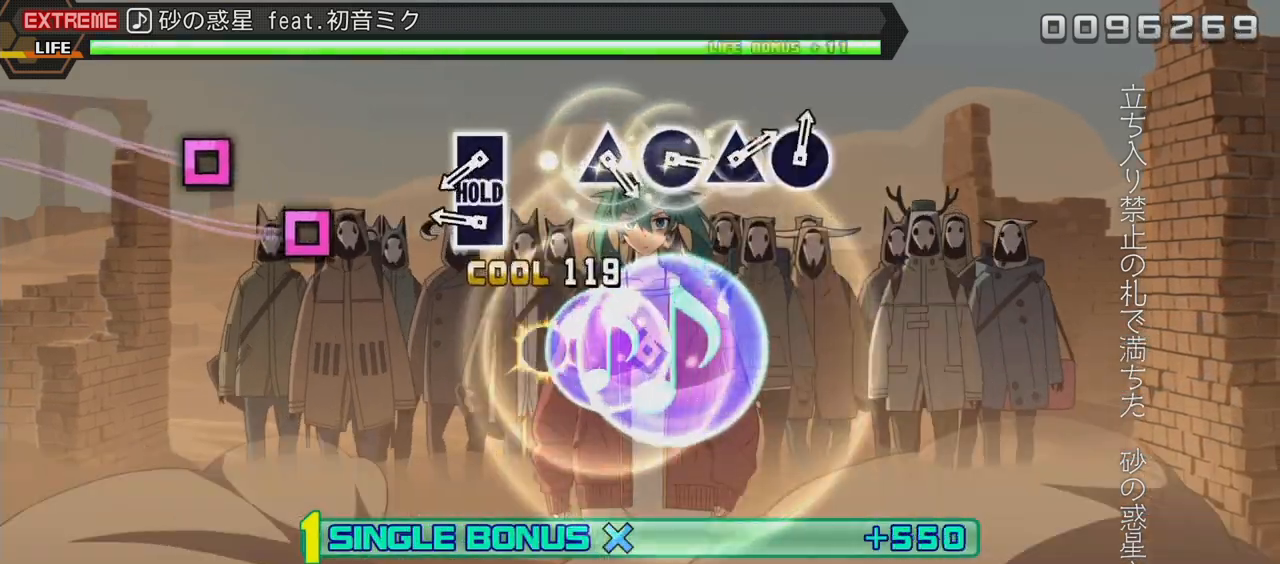
{"buttons": ["L2", "R2"], "events": [[33, "TRIANGLE", "up"], [267, "SQUARE", "down"], [317, "SQUARE", "up"], [417, "SQUARE", "down"], [467, "R2", "down"], [500, "SQUARE", "up"]]}
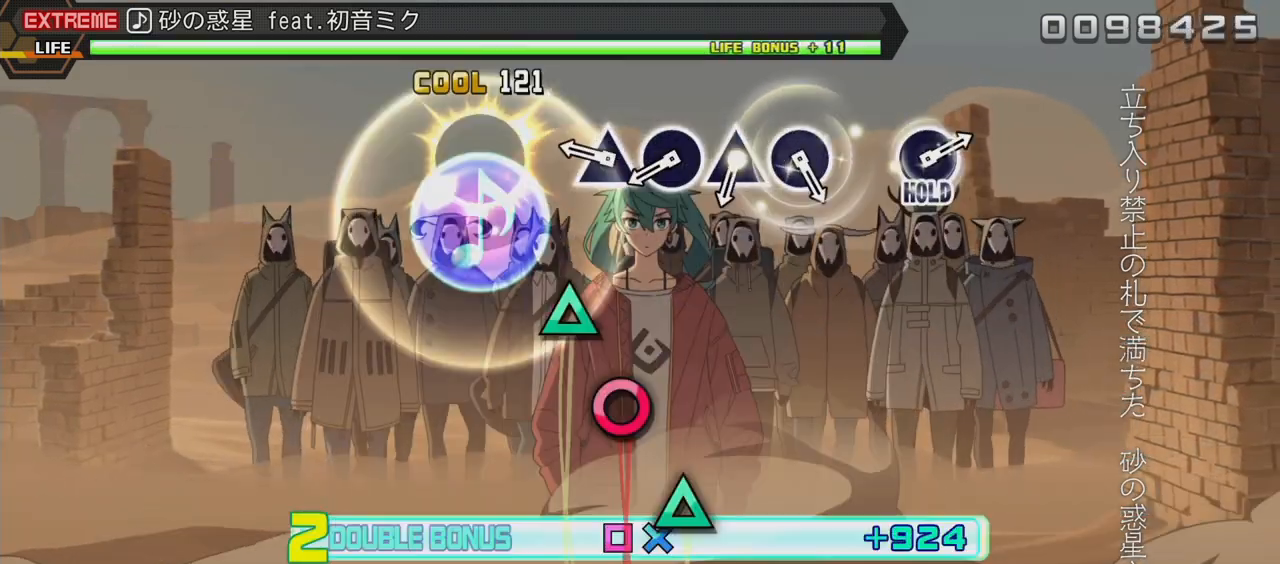
{"buttons": ["CIRCLE", "R2"], "events": [[150, "L2", "up"], [267, "TRIANGLE", "down"], [350, "TRIANGLE", "up"], [417, "CIRCLE", "down"]]}
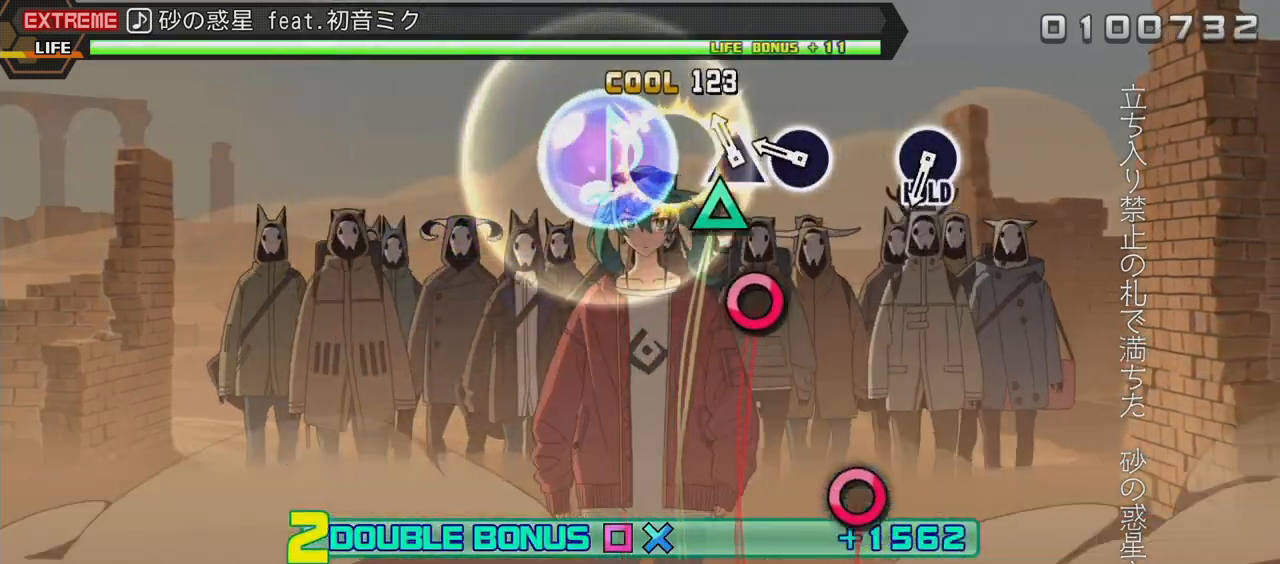
{"buttons": ["CIRCLE", "R2"], "events": [[17, "CIRCLE", "up"], [67, "TRIANGLE", "down"], [150, "TRIANGLE", "up"], [200, "CIRCLE", "down"], [333, "CIRCLE", "up"], [500, "CIRCLE", "down"]]}
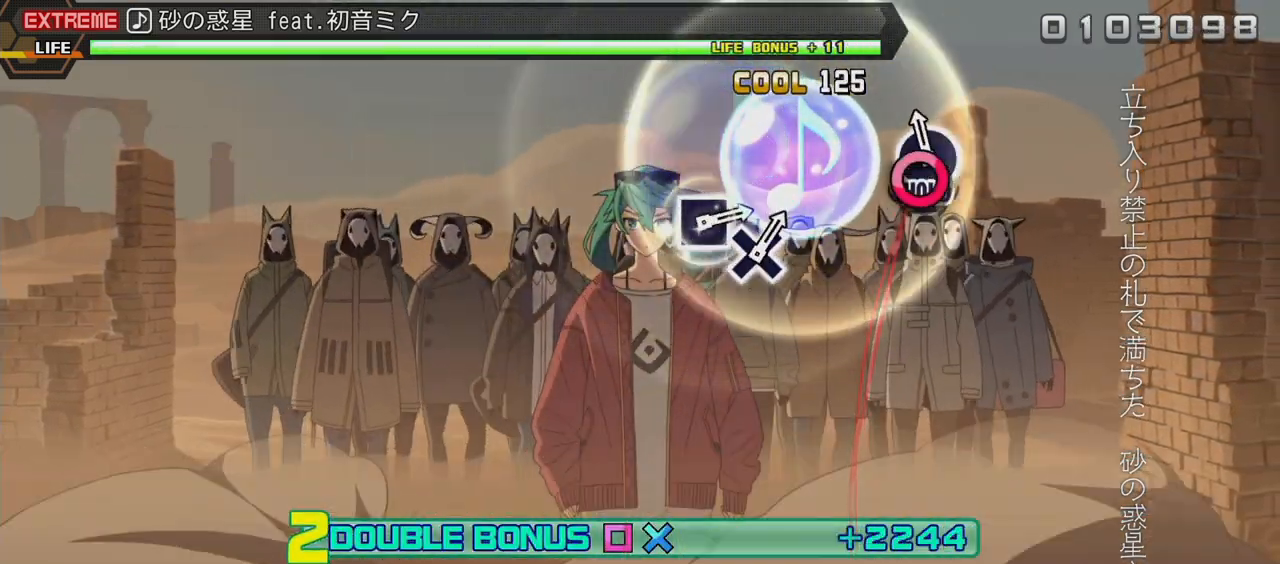
{"buttons": ["L2"], "events": [[133, "L2", "down"], [217, "CIRCLE", "up"], [267, "R2", "up"]]}
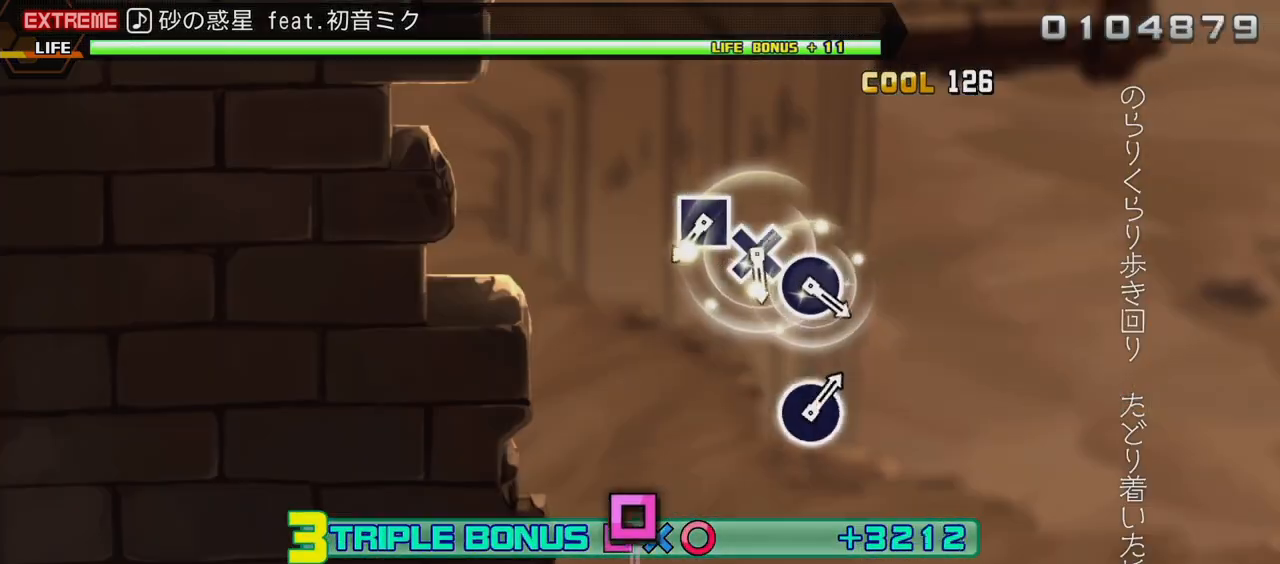
{"buttons": ["SQUARE", "L2"], "events": [[467, "SQUARE", "down"]]}